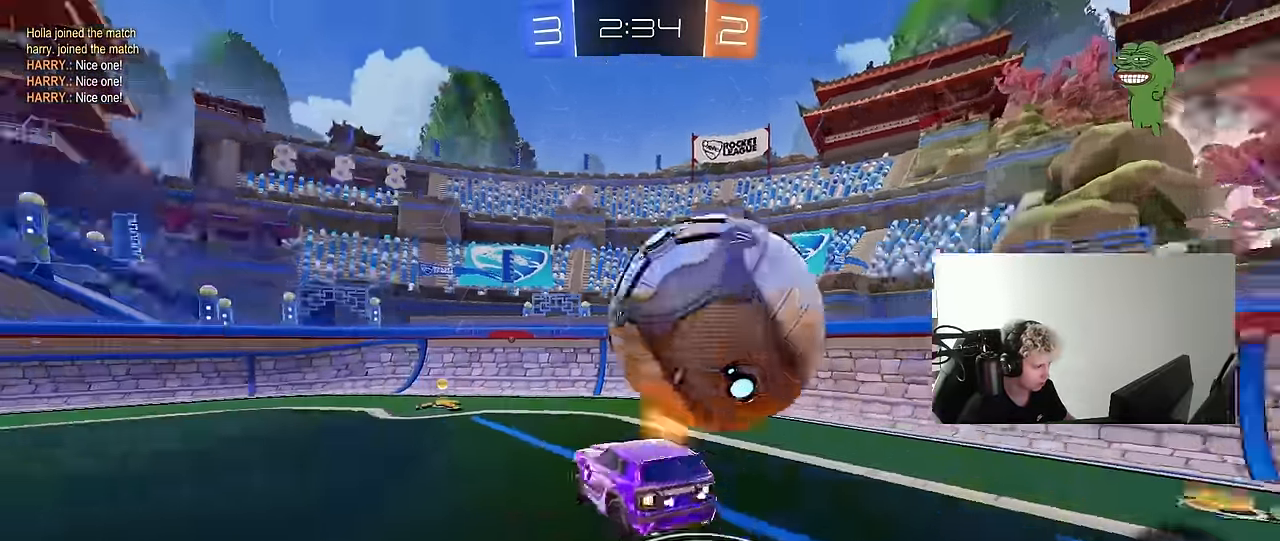
Gameplay with keyboard and mouse; each line is a JSON object with the keys and mouse buttons held at the frame after it. "events" lists presses ("down") and releases ("up") of "1", "2", "3", "4", "5", "a", "alt", "c", "caps_lock", "ctrl", "d", "e", "f", "g", "q", "r", "s", "shift", "space", "t", "tab", "v", "w", "x", "z", "mouse_left", "mouse_wheel" and "mouse_right" between this image and that frame as [ms after this image, input, new state], when the widget could be followed in between. "mouse_left", "mouse_wheel", "mouse_right" = the "left", "wheel", "right" buttons of the "mouse" list. No other keys are recorded. "wheel" means that the mouse wheel is clicked or scrolled. "mouse_move" is the direction in which the mouse moves at that frame (one of eight, or "still"), when it could be read.
{"keys": ["a", "shift"], "mouse": ["left"], "mouse_move": "down-left", "events": [[33, "space", "up"], [133, "mouse_right", "down"], [133, "shift", "down"], [233, "mouse_left", "down"], [283, "mouse_right", "up"], [467, "w", "up"]]}
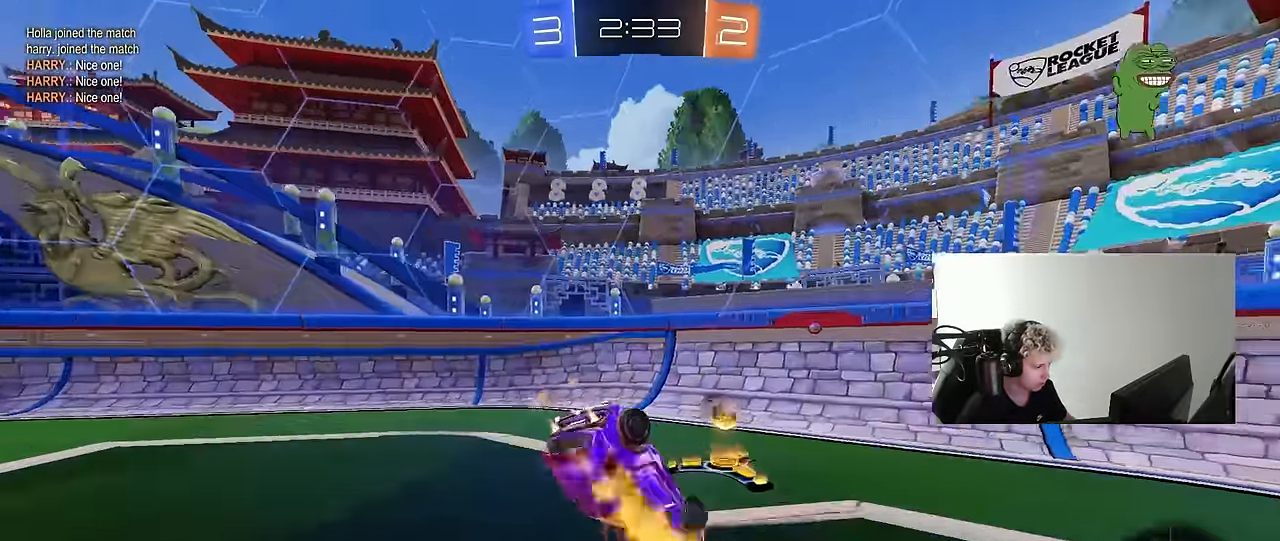
{"keys": ["a", "shift", "w"], "mouse": [], "mouse_move": "still", "events": [[50, "w", "down"], [100, "shift", "up"], [200, "w", "up"], [250, "mouse_left", "up"], [333, "space", "down"], [433, "shift", "down"], [433, "space", "up"], [483, "w", "down"]]}
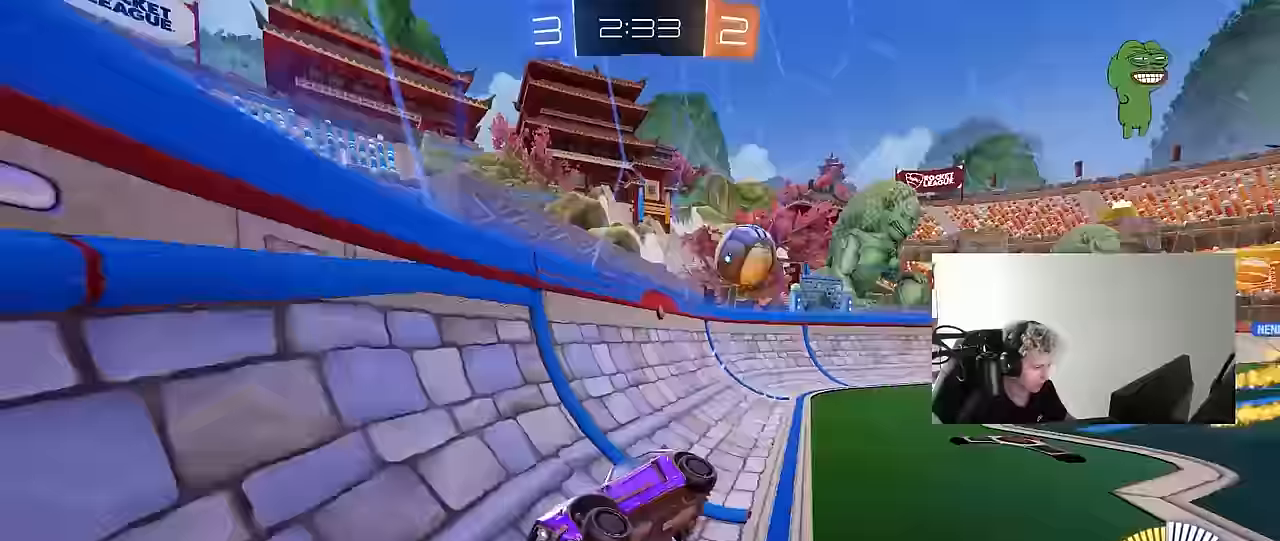
{"keys": ["w"], "mouse": [], "mouse_move": "still", "events": [[67, "shift", "up"], [117, "mouse_left", "down"], [267, "mouse_left", "up"], [317, "shift", "down"], [450, "shift", "up"], [500, "a", "up"]]}
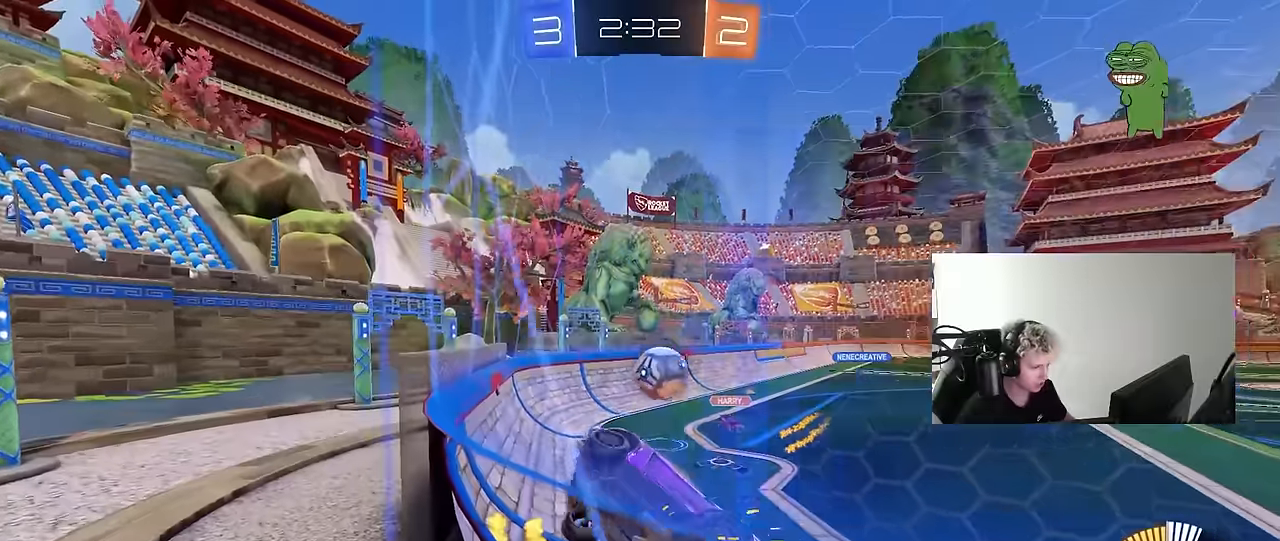
{"keys": ["w"], "mouse": [], "mouse_move": "still", "events": [[50, "d", "down"], [233, "d", "up"]]}
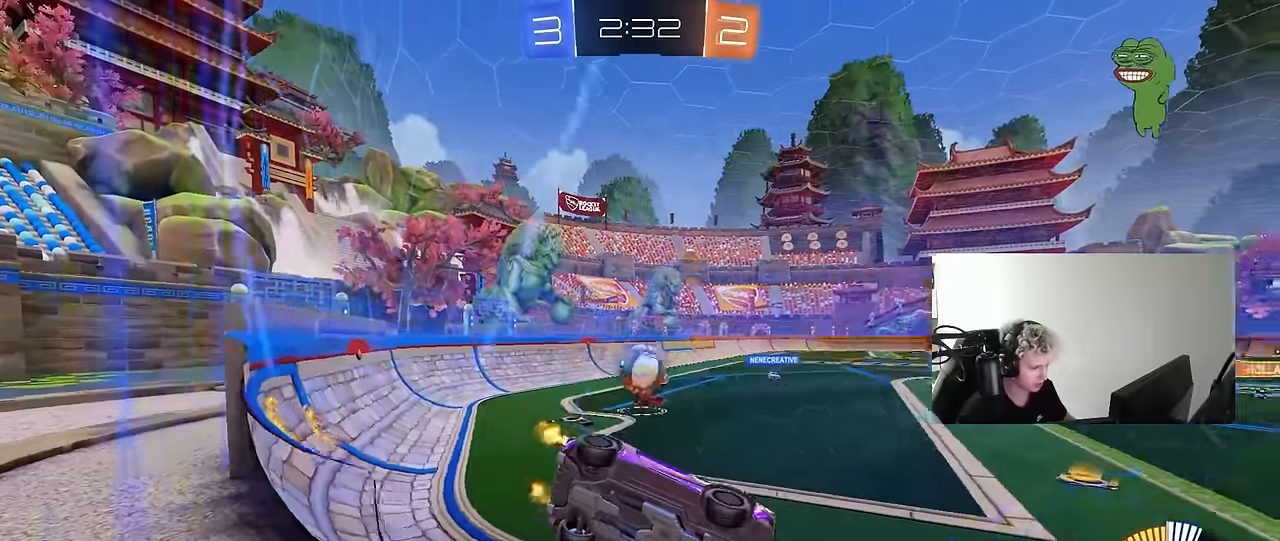
{"keys": ["a"], "mouse": [], "mouse_move": "still", "events": [[17, "d", "down"], [200, "d", "up"], [200, "w", "up"], [300, "s", "down"], [333, "a", "down"], [433, "s", "up"]]}
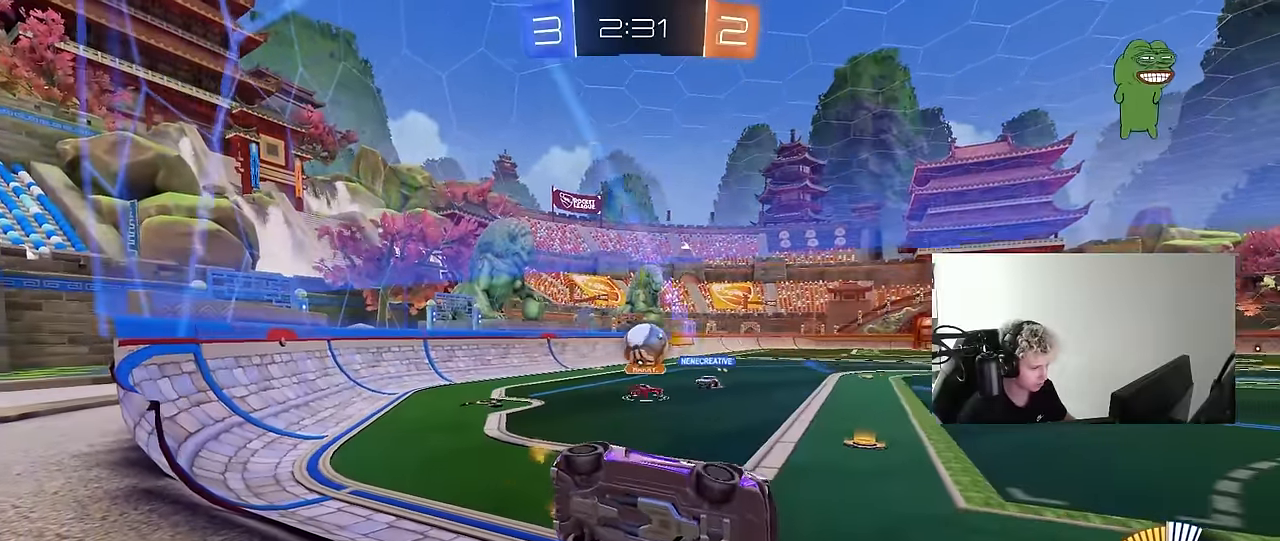
{"keys": ["a", "w"], "mouse": [], "mouse_move": "still", "events": [[67, "w", "down"], [117, "shift", "down"], [267, "shift", "up"], [350, "shift", "down"], [500, "shift", "up"]]}
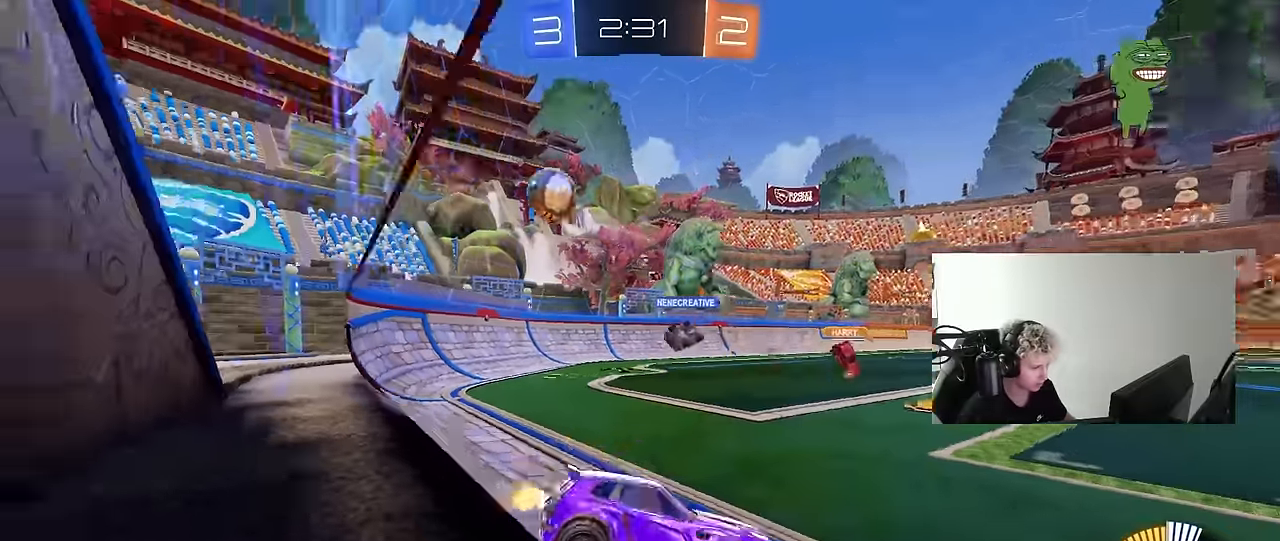
{"keys": ["d", "s"], "mouse": ["right"], "mouse_move": "down-left", "events": [[183, "a", "up"], [183, "d", "down"], [233, "w", "up"], [267, "d", "up"], [267, "w", "down"], [367, "w", "up"], [417, "mouse_right", "down"], [467, "d", "down"], [467, "s", "down"]]}
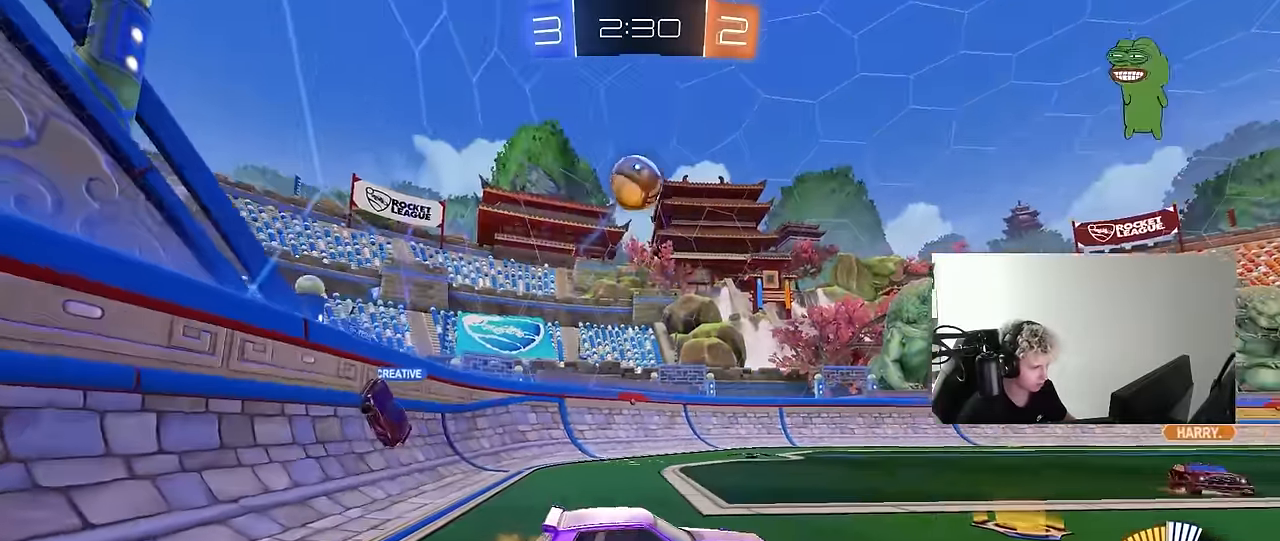
{"keys": ["a", "shift"], "mouse": ["left"], "mouse_move": "still", "events": [[150, "d", "up"], [200, "s", "up"], [250, "mouse_left", "down"], [250, "s", "down"], [283, "d", "down"], [333, "a", "down"], [333, "d", "up"], [333, "shift", "down"], [383, "s", "up"], [433, "mouse_right", "up"]]}
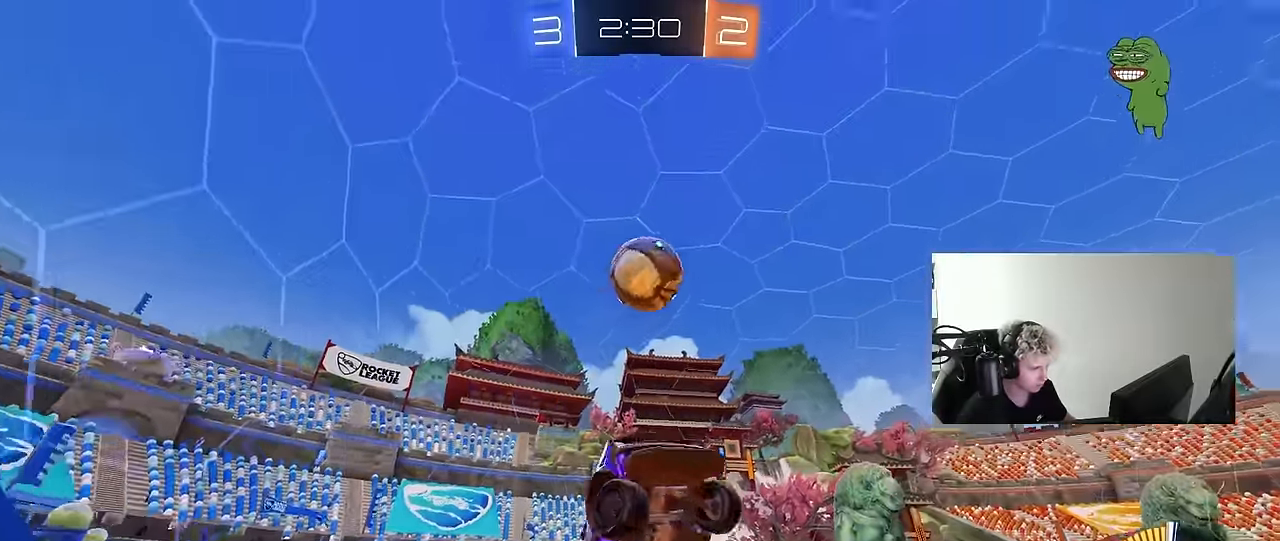
{"keys": [], "mouse": ["left"], "mouse_move": "still", "events": [[217, "s", "down"], [317, "shift", "up"], [400, "d", "down"], [450, "a", "up"], [450, "s", "up"], [500, "d", "up"]]}
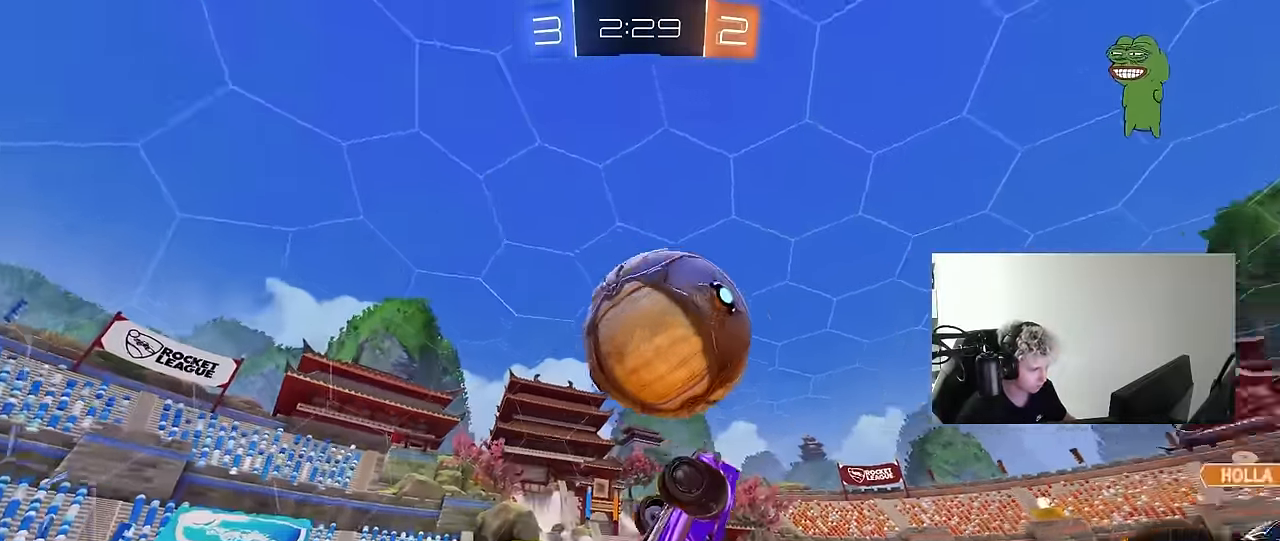
{"keys": ["a", "shift", "w"], "mouse": ["left"], "mouse_move": "still", "events": [[17, "w", "down"], [83, "d", "down"], [83, "w", "up"], [183, "a", "down"], [183, "d", "up"], [183, "shift", "down"], [367, "w", "down"]]}
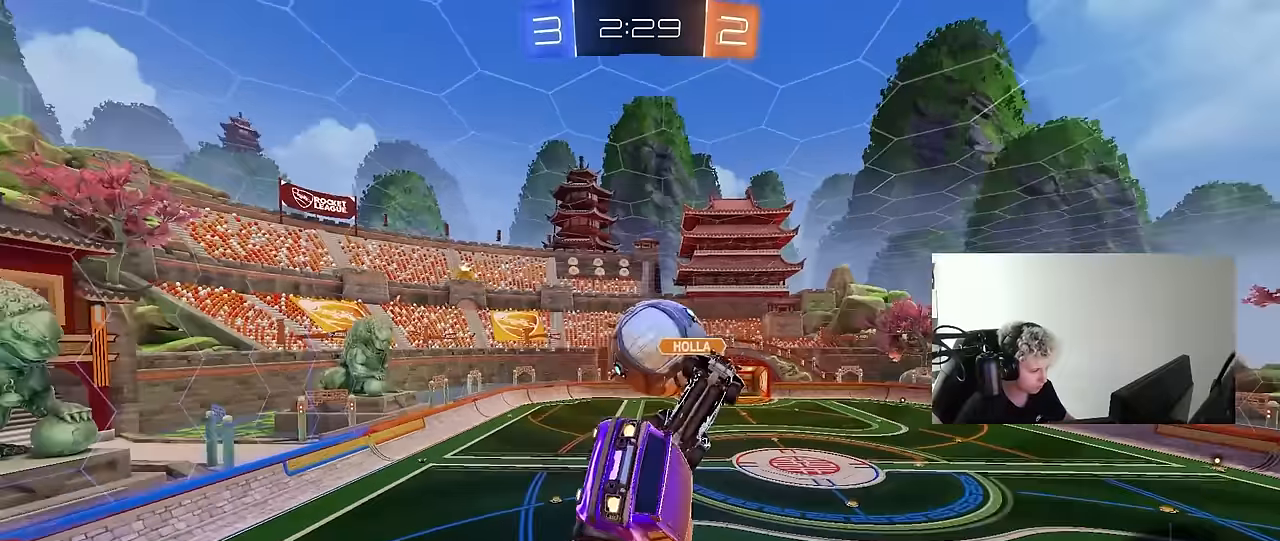
{"keys": ["a", "shift"], "mouse": [], "mouse_move": "up", "events": [[50, "w", "up"], [200, "shift", "up"], [250, "mouse_left", "up"], [250, "s", "down"], [383, "s", "up"], [383, "shift", "down"]]}
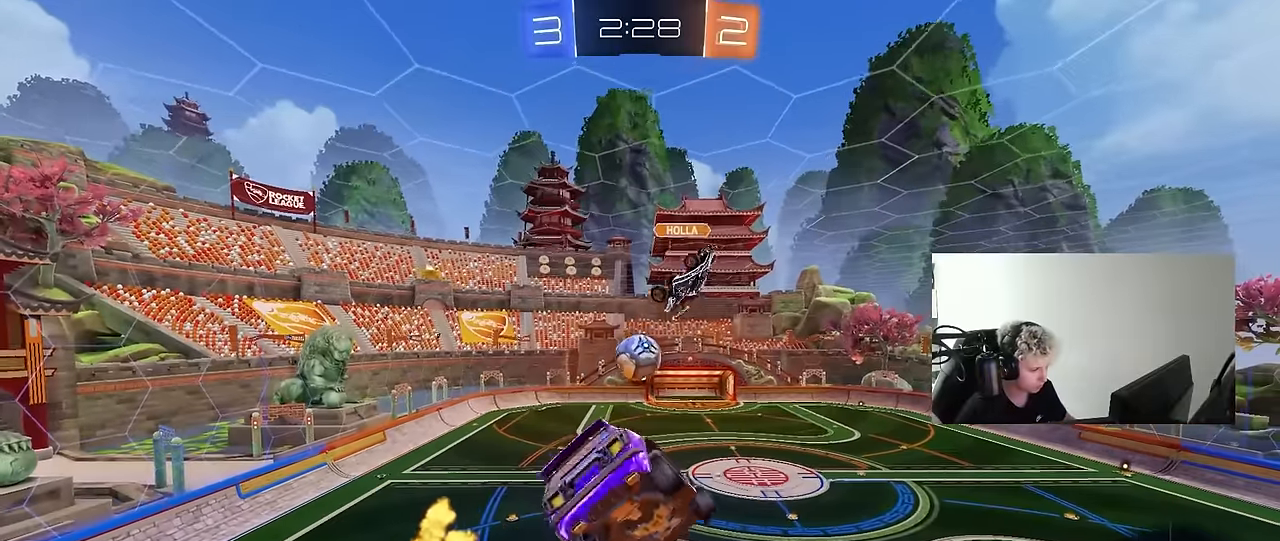
{"keys": ["s"], "mouse": [], "mouse_move": "still", "events": [[33, "w", "down"], [217, "space", "down"], [217, "w", "up"], [300, "shift", "up"], [383, "space", "up"], [400, "a", "up"], [500, "s", "down"]]}
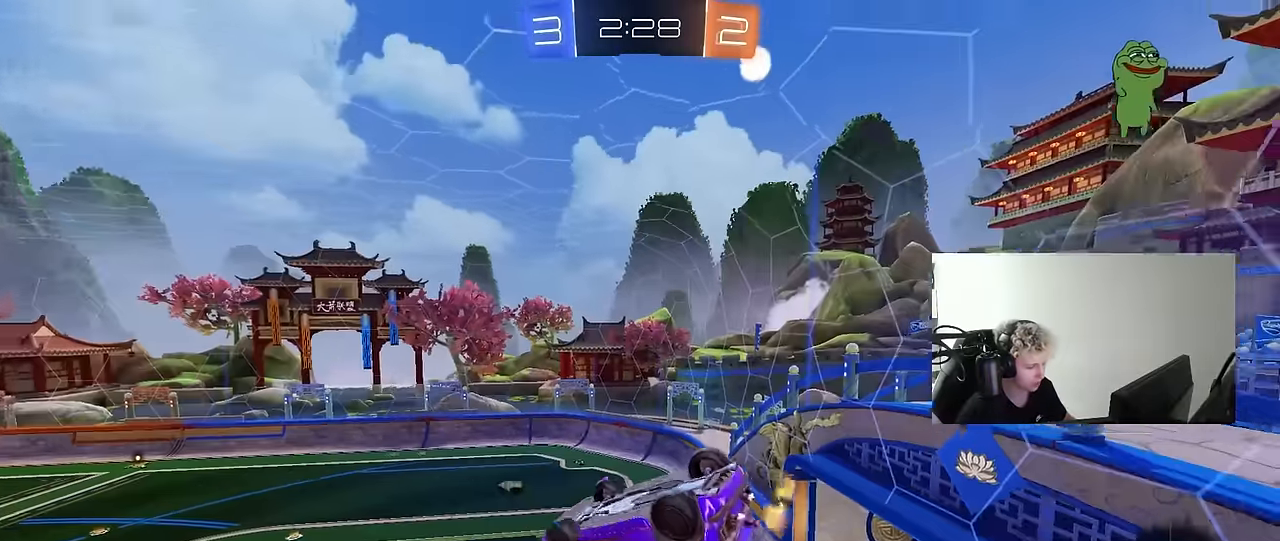
{"keys": ["a", "q"], "mouse": [], "mouse_move": "still", "events": [[50, "d", "down"], [50, "q", "down"], [133, "space", "down"], [233, "s", "up"], [317, "d", "up"], [317, "space", "up"], [367, "a", "down"]]}
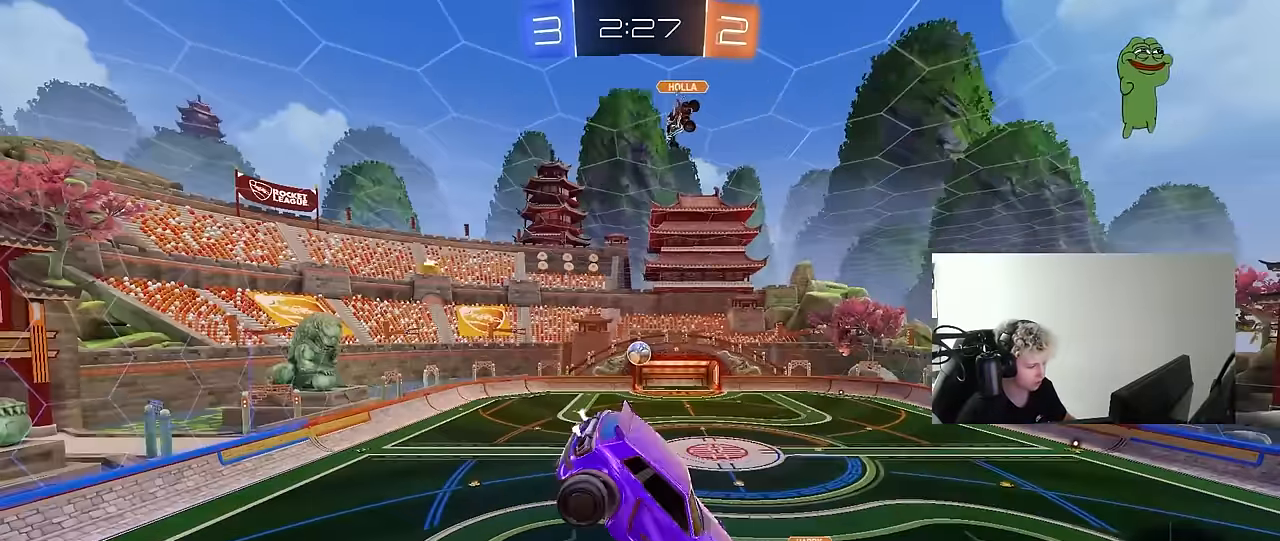
{"keys": [], "mouse": [], "mouse_move": "still", "events": [[17, "a", "up"], [17, "mouse_left", "down"], [17, "q", "up"], [200, "mouse_left", "up"], [300, "d", "down"], [300, "s", "down"], [333, "shift", "down"], [383, "d", "up"], [383, "s", "up"], [433, "shift", "up"]]}
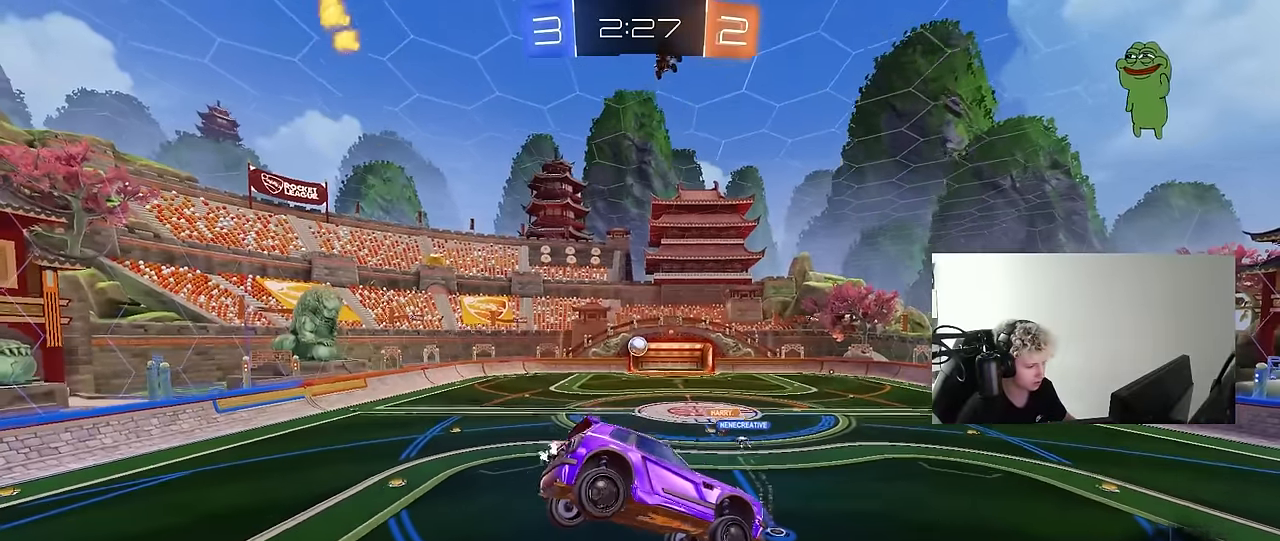
{"keys": ["d"], "mouse": [], "mouse_move": "still", "events": [[450, "d", "down"]]}
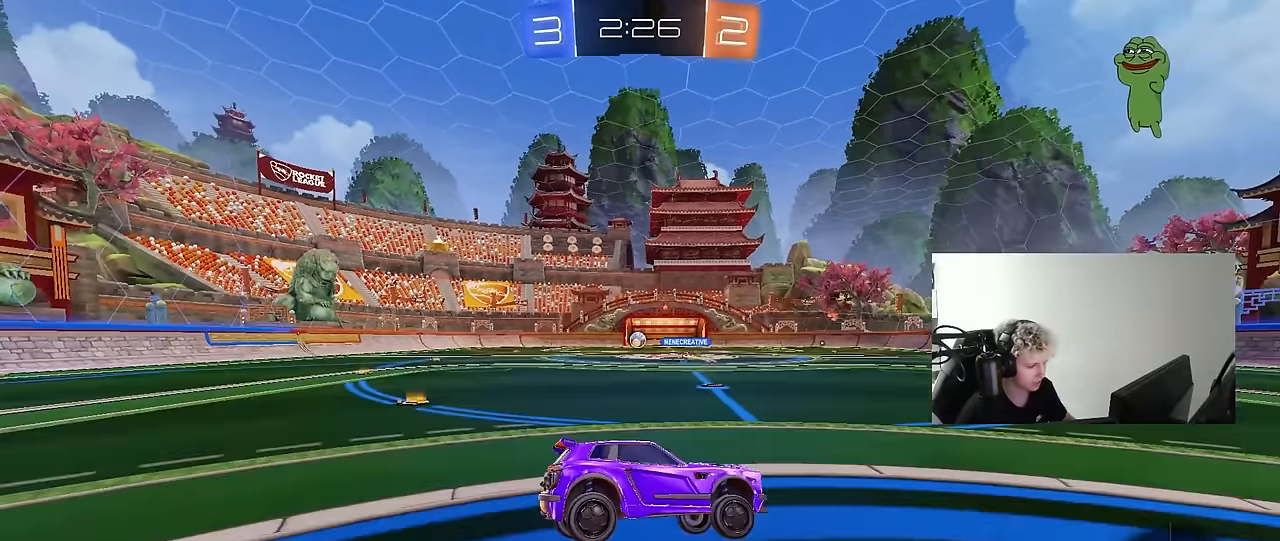
{"keys": ["a", "w"], "mouse": [], "mouse_move": "still", "events": [[33, "w", "down"], [83, "d", "up"], [133, "a", "down"], [233, "a", "up"], [317, "a", "down"]]}
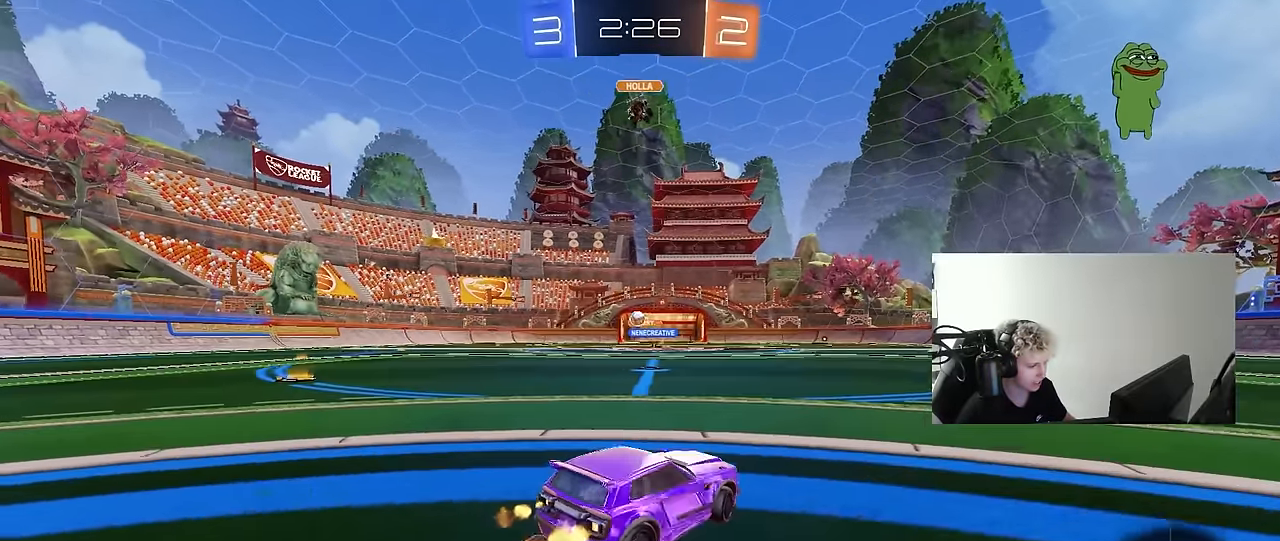
{"keys": ["d", "w"], "mouse": [], "mouse_move": "still", "events": [[200, "a", "up"], [250, "d", "down"]]}
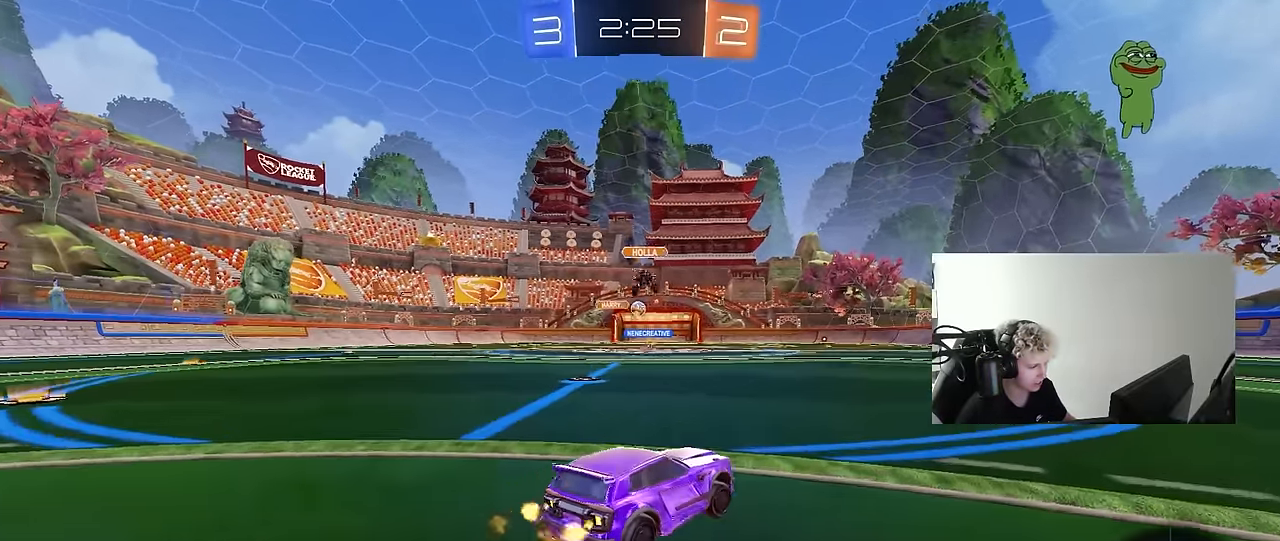
{"keys": ["d", "s", "shift"], "mouse": ["left"], "mouse_move": "still", "events": [[33, "d", "up"], [67, "mouse_left", "down"], [117, "a", "down"], [117, "mouse_right", "down"], [217, "a", "up"], [217, "d", "down"], [250, "mouse_right", "up"], [267, "shift", "down"], [317, "mouse_right", "down"], [350, "s", "down"], [350, "w", "up"], [450, "mouse_right", "up"]]}
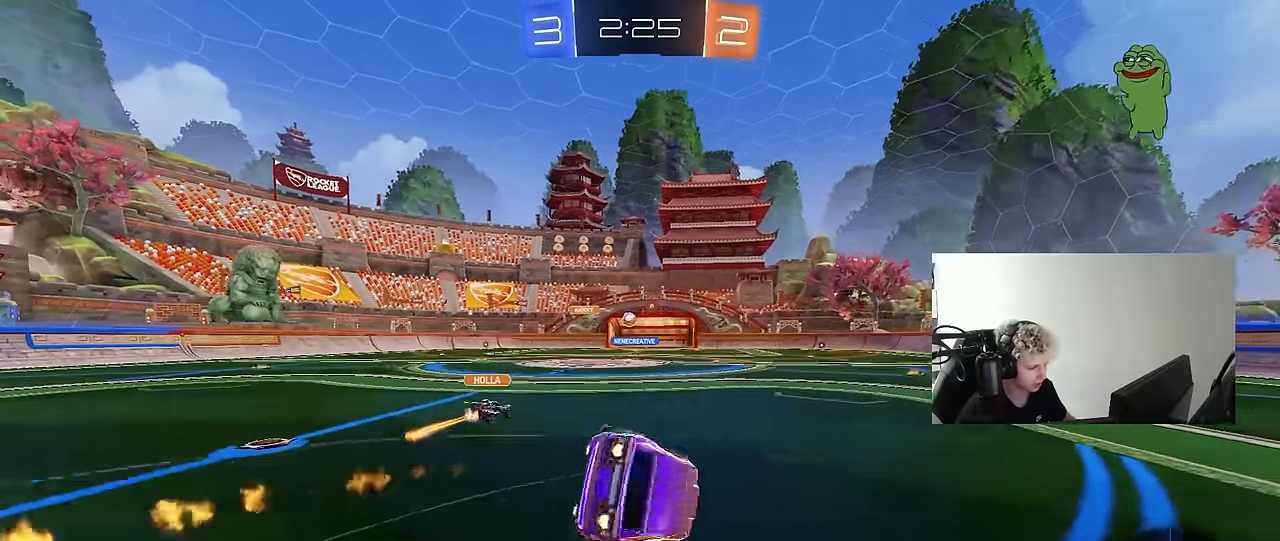
{"keys": ["d", "s", "shift"], "mouse": [], "mouse_move": "still", "events": [[183, "s", "up"], [317, "s", "down"], [467, "mouse_left", "up"]]}
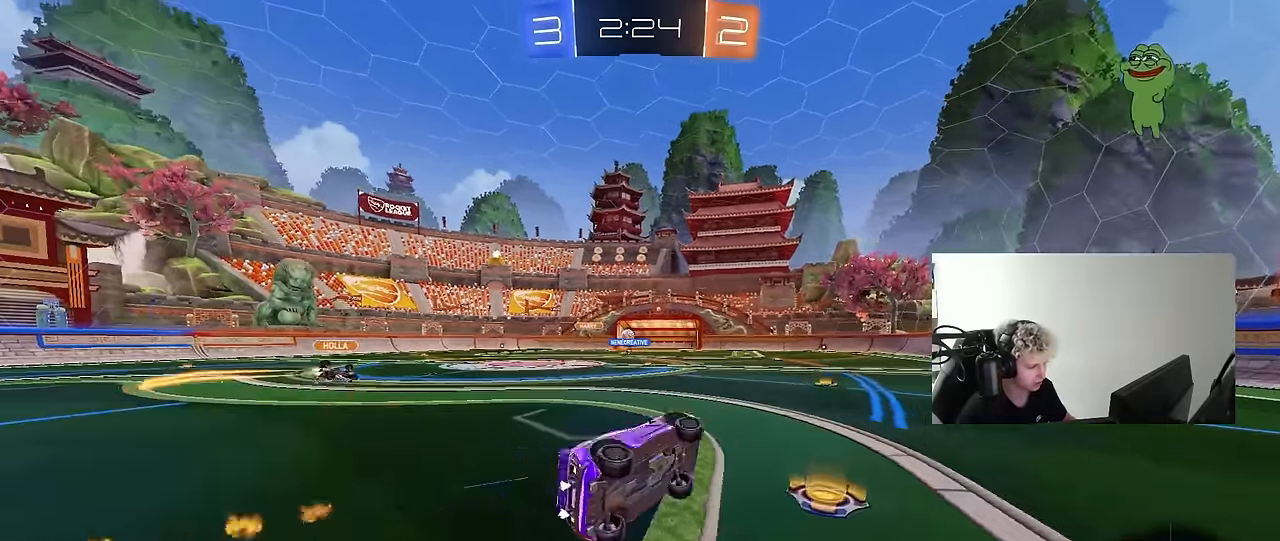
{"keys": ["w"], "mouse": [], "mouse_move": "still", "events": [[50, "s", "up"], [100, "shift", "up"], [150, "d", "up"], [250, "w", "down"]]}
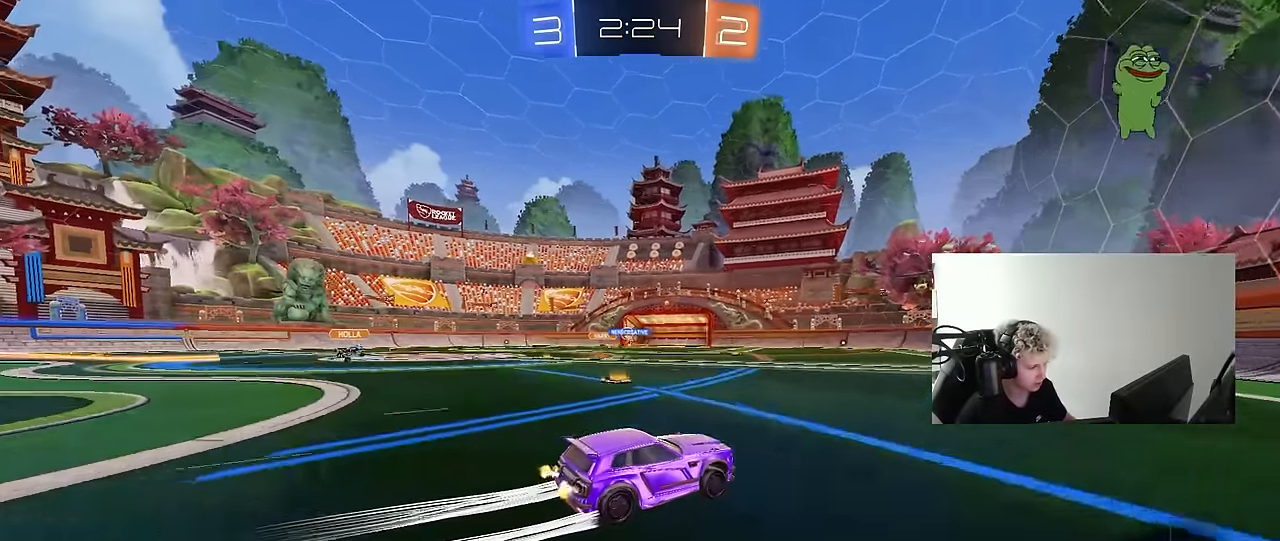
{"keys": ["w"], "mouse": [], "mouse_move": "still", "events": []}
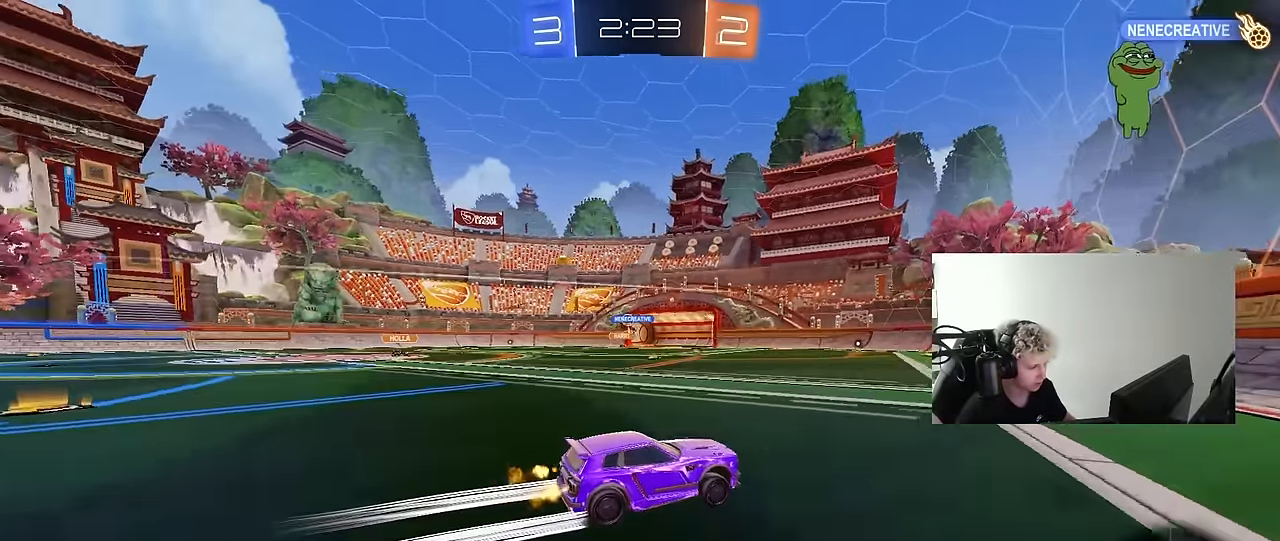
{"keys": ["a", "w"], "mouse": [], "mouse_move": "still", "events": [[83, "a", "down"], [133, "mouse_left", "down"], [133, "shift", "down"], [183, "shift", "up"], [417, "mouse_left", "up"]]}
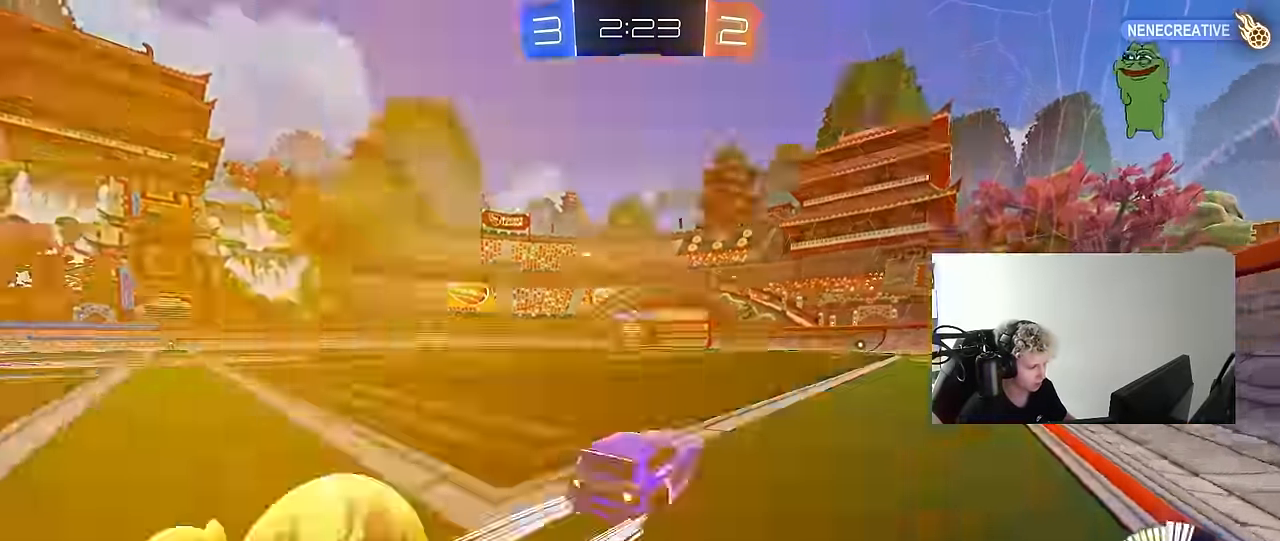
{"keys": ["w"], "mouse": [], "mouse_move": "still", "events": [[100, "a", "up"], [100, "mouse_left", "down"], [333, "mouse_left", "up"]]}
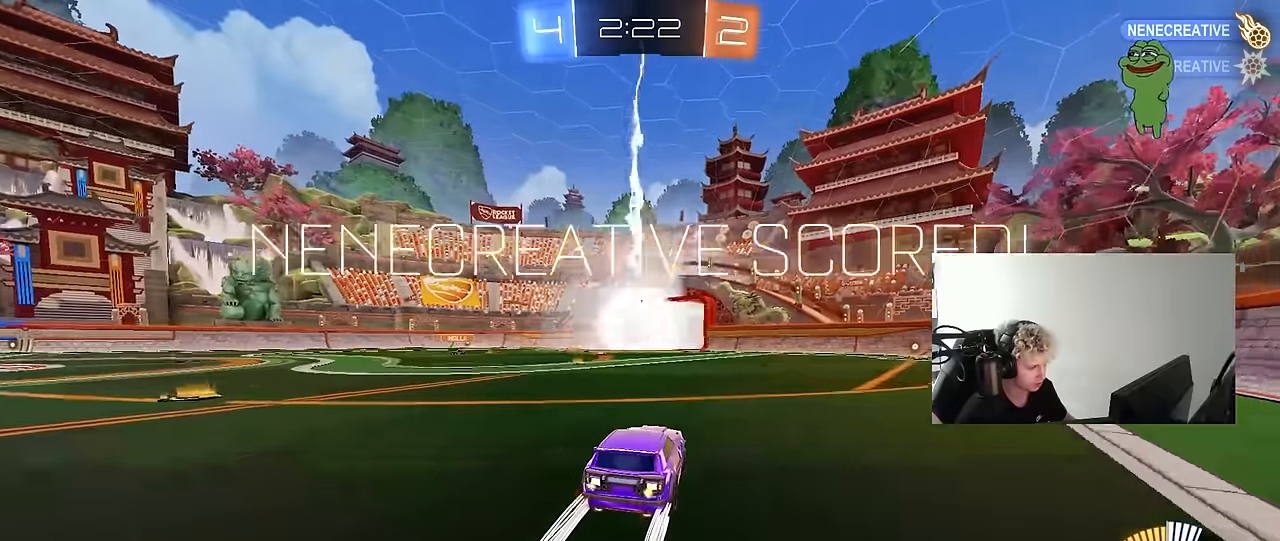
{"keys": ["a", "w"], "mouse": [], "mouse_move": "up", "events": [[216, "a", "down"]]}
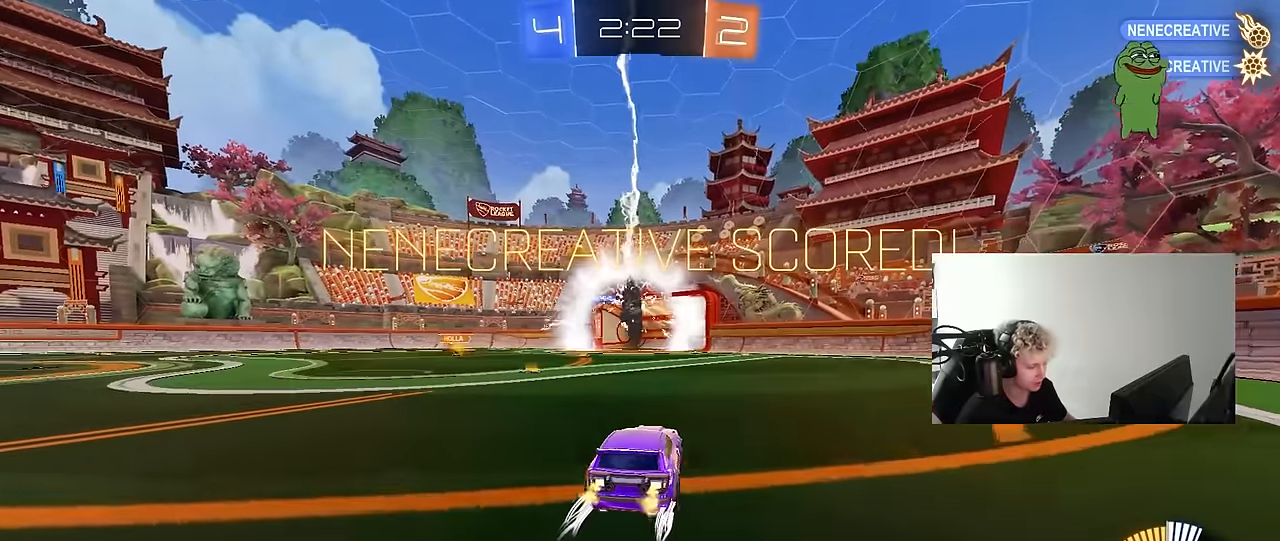
{"keys": ["a", "s", "shift", "w"], "mouse": ["left", "right"], "mouse_move": "up-right", "events": [[83, "w", "up"], [133, "a", "up"], [183, "mouse_left", "down"], [233, "d", "down"], [233, "mouse_right", "down"], [233, "shift", "down"], [333, "mouse_right", "up"], [366, "a", "down"], [366, "d", "up"], [366, "w", "down"], [466, "mouse_right", "down"], [466, "s", "down"]]}
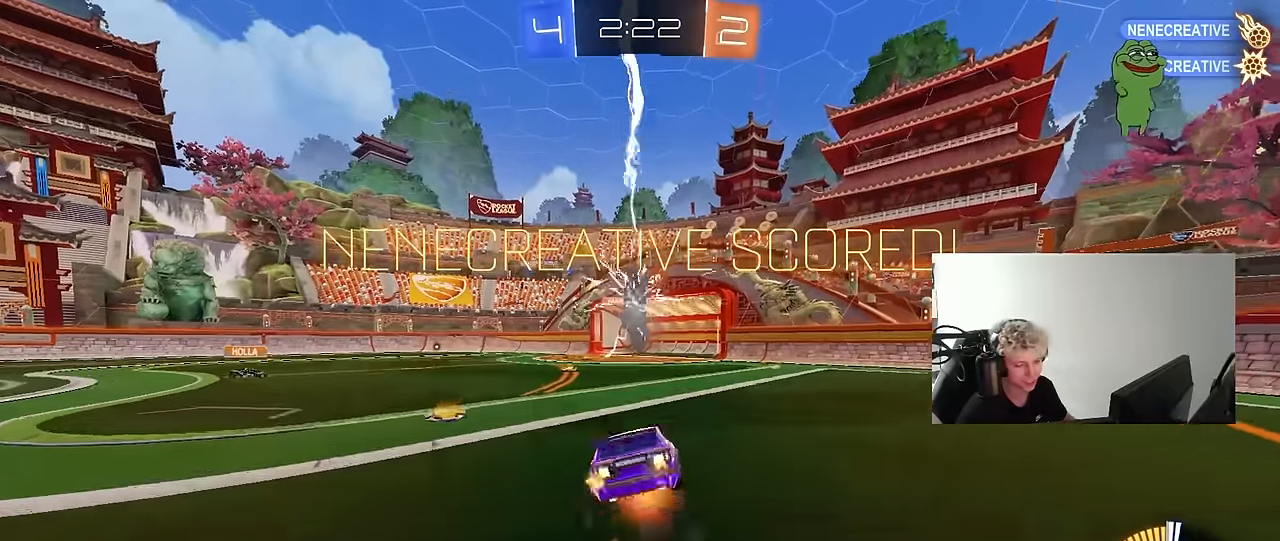
{"keys": ["a", "s", "shift"], "mouse": ["left"], "mouse_move": "still", "events": [[16, "w", "up"], [50, "mouse_right", "up"]]}
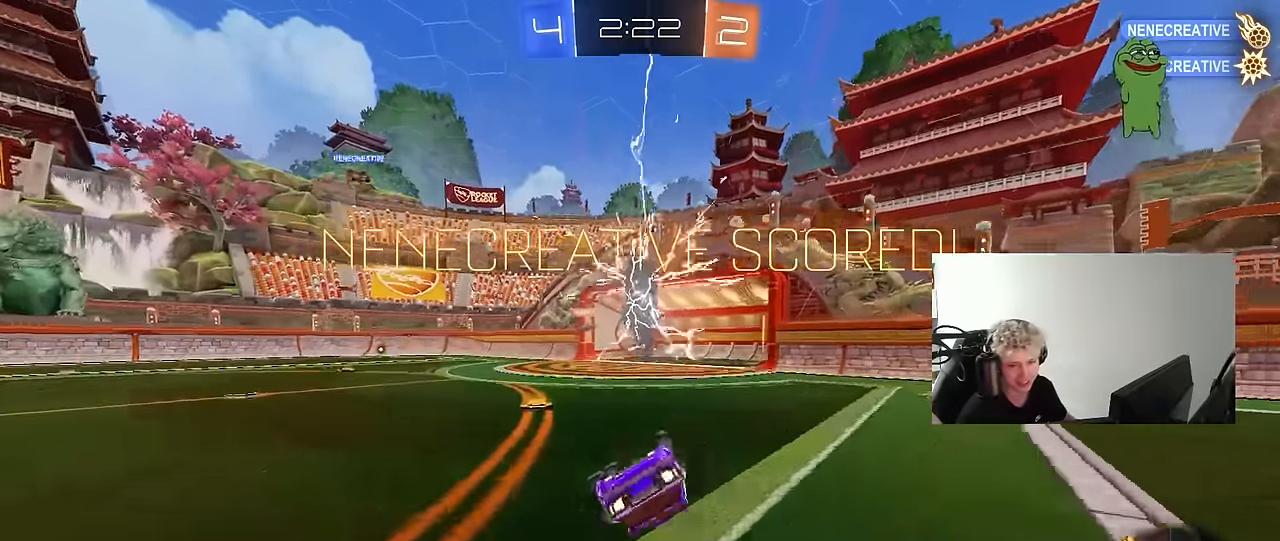
{"keys": [], "mouse": [], "mouse_move": "still", "events": [[33, "s", "up"], [66, "s", "down"], [316, "mouse_left", "up"], [316, "s", "up"], [400, "a", "up"], [400, "shift", "up"]]}
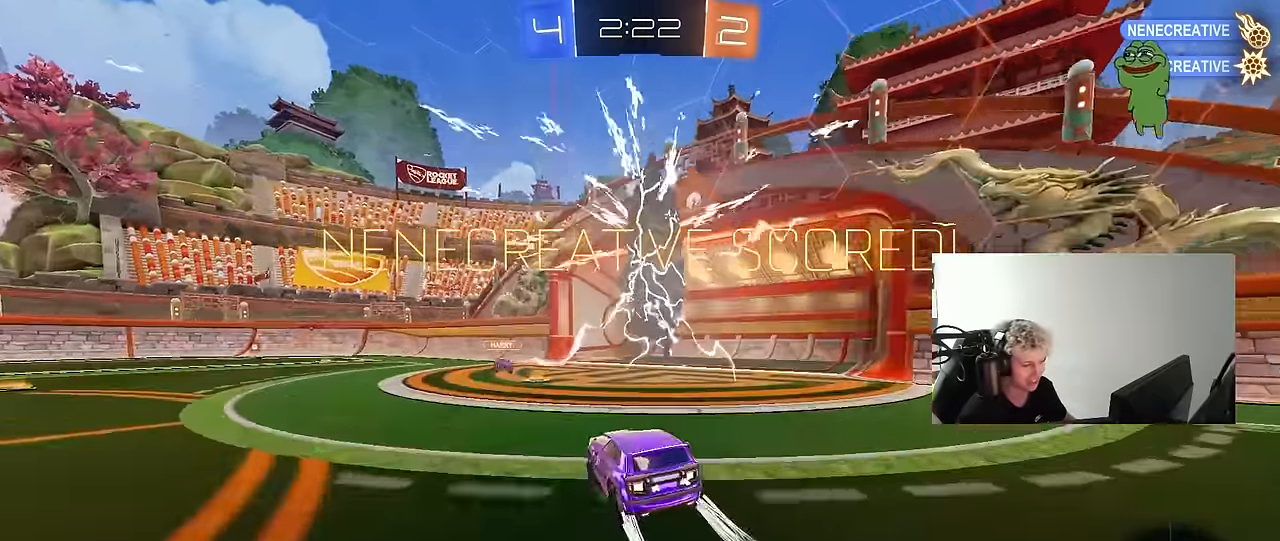
{"keys": ["d", "shift", "w"], "mouse": ["right"], "mouse_move": "still", "events": [[50, "w", "down"], [133, "a", "down"], [183, "a", "up"], [183, "mouse_right", "down"], [183, "w", "up"], [283, "mouse_right", "up"], [316, "d", "down"], [316, "shift", "down"], [466, "mouse_right", "down"], [466, "w", "down"]]}
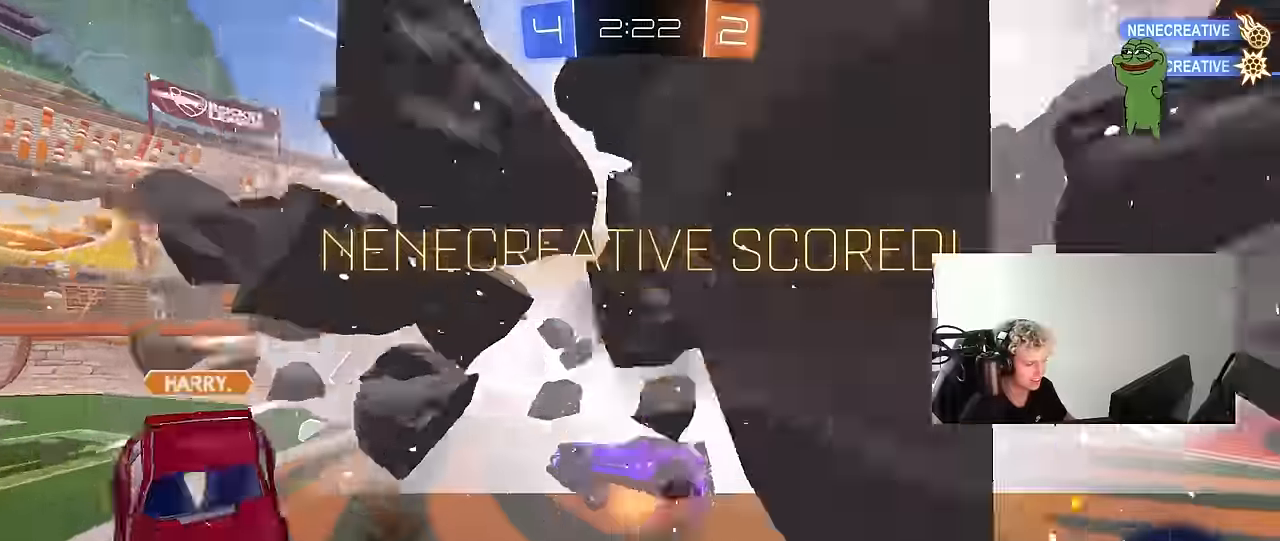
{"keys": ["d", "s", "shift"], "mouse": [], "mouse_move": "still", "events": [[66, "s", "down"], [100, "w", "up"], [150, "mouse_left", "down"], [150, "mouse_right", "up"], [300, "s", "up"], [333, "mouse_left", "up"], [483, "s", "down"]]}